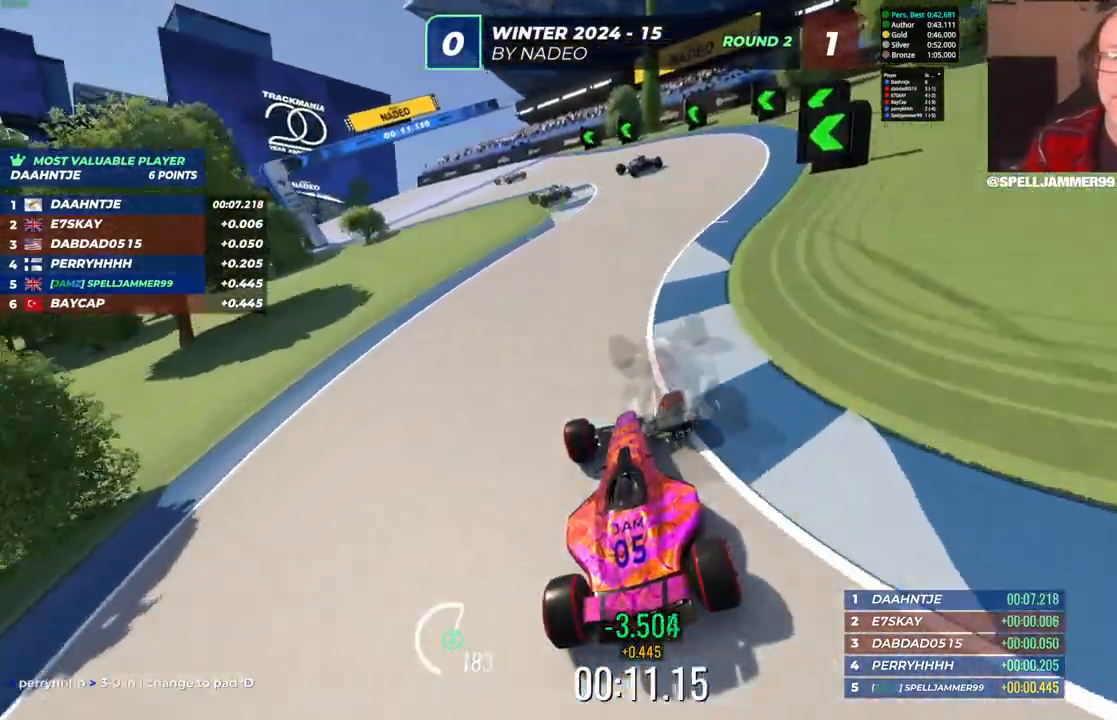
Gameplay with keyboard; each line is a JSON object with the keys held at the frame after it. "events" lists presses ("down") and releases ("up") of "down", "left", "right" and "up" between this image and that frame as [ms after this image, input, new state], when the widget could be followed in between. No other keys are recorded. Mouse input is not recorded.
{"keys": ["left", "up"], "events": [[33, "left", "down"]]}
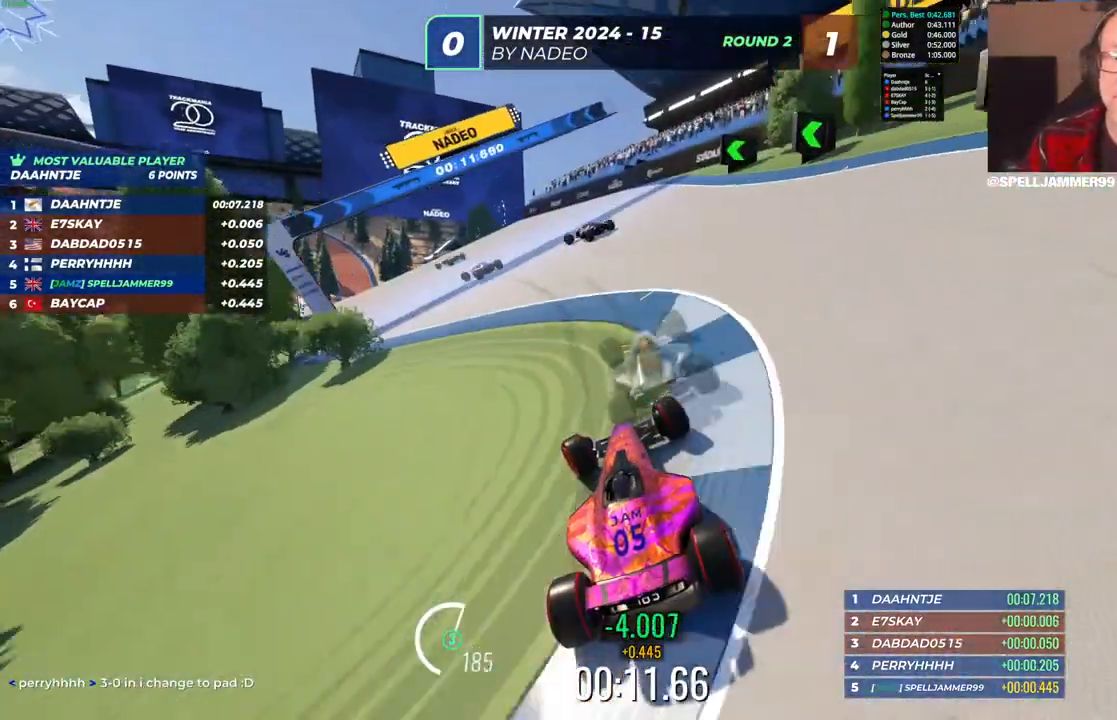
{"keys": ["left", "up"], "events": []}
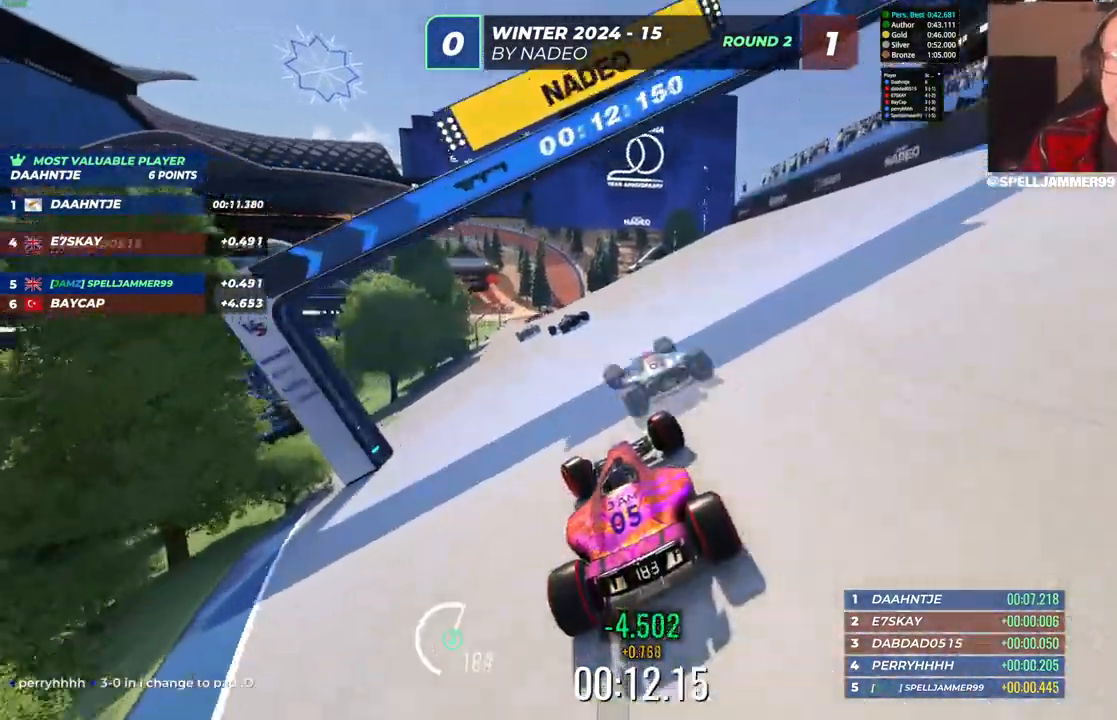
{"keys": ["up"], "events": [[33, "left", "up"], [167, "left", "down"], [350, "left", "up"]]}
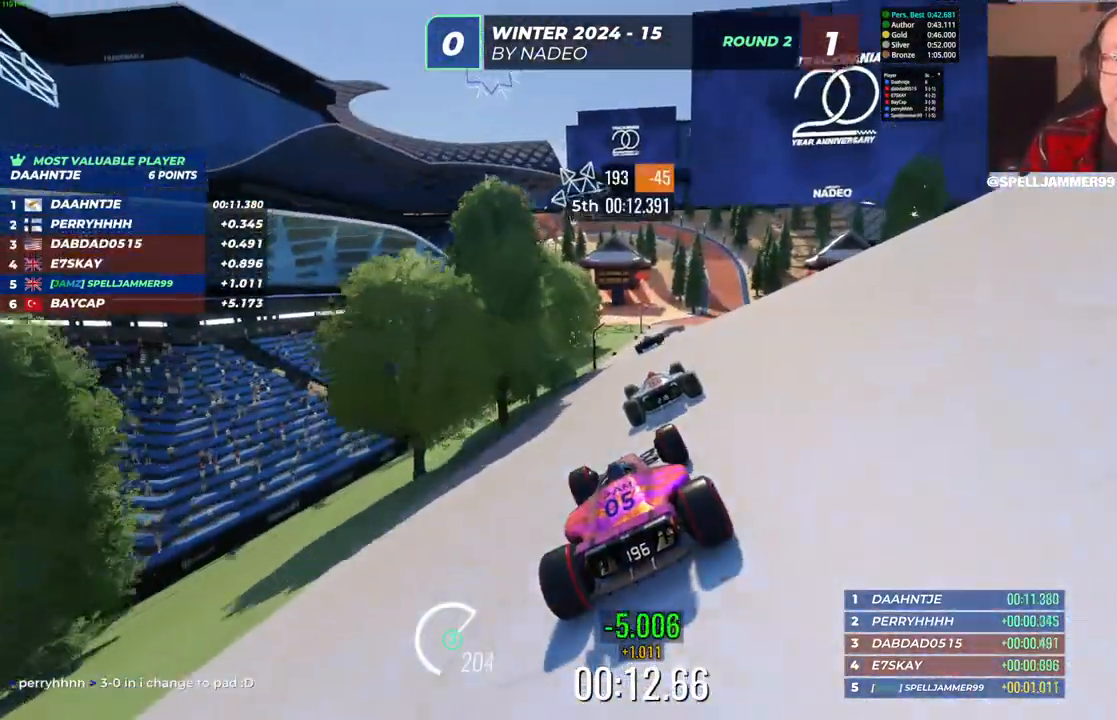
{"keys": ["up"], "events": [[100, "right", "down"], [450, "right", "up"]]}
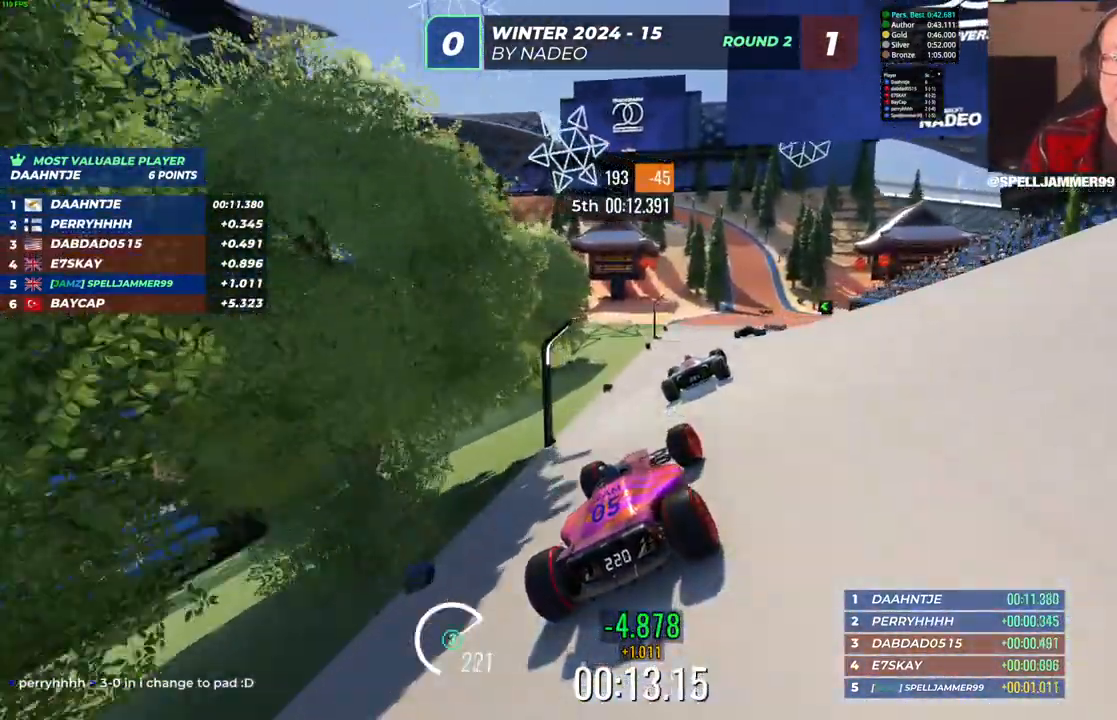
{"keys": ["up"], "events": [[67, "right", "down"], [283, "right", "up"]]}
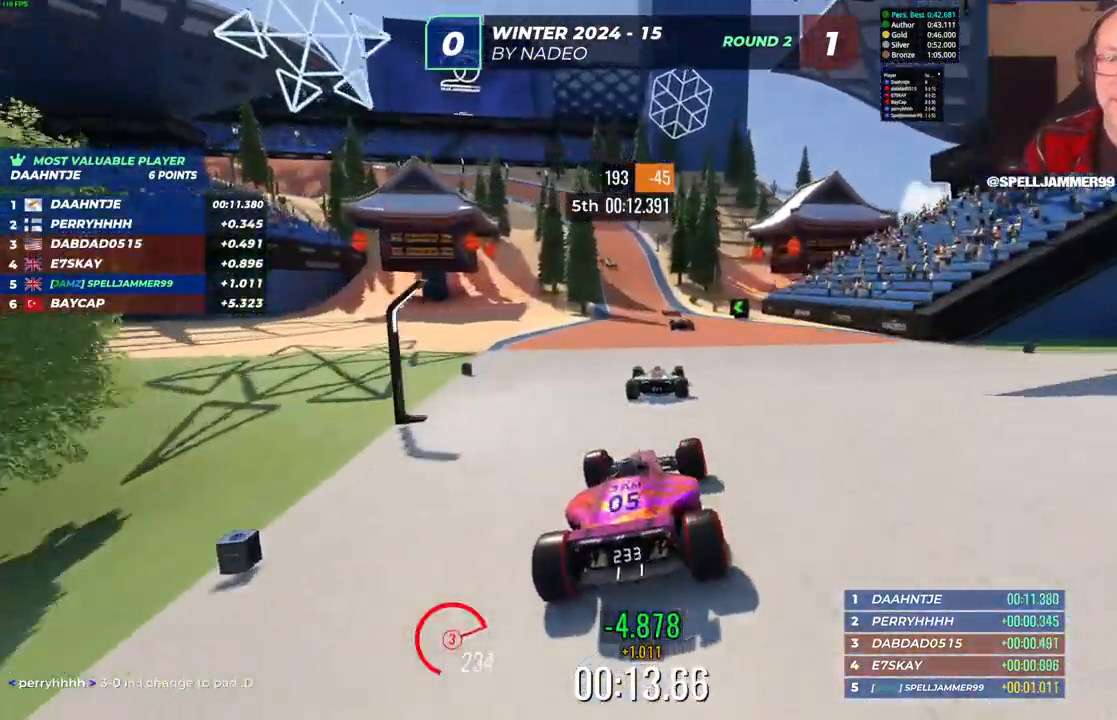
{"keys": ["left", "up"], "events": [[317, "left", "down"]]}
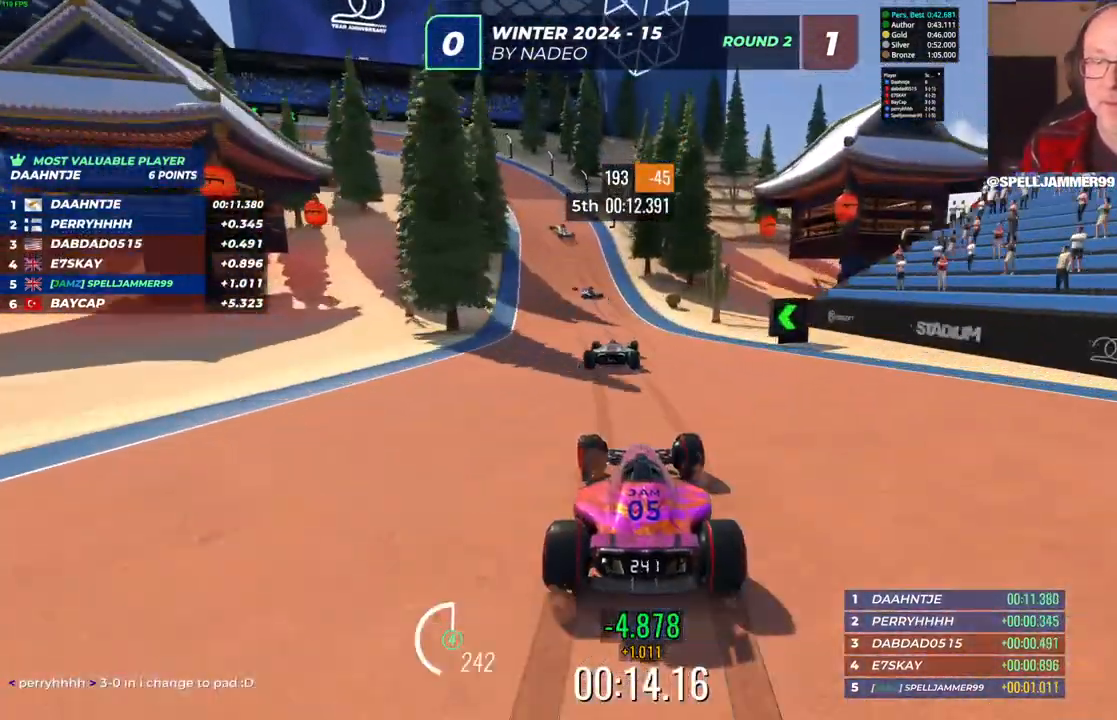
{"keys": ["left", "up"], "events": [[417, "left", "up"], [483, "left", "down"]]}
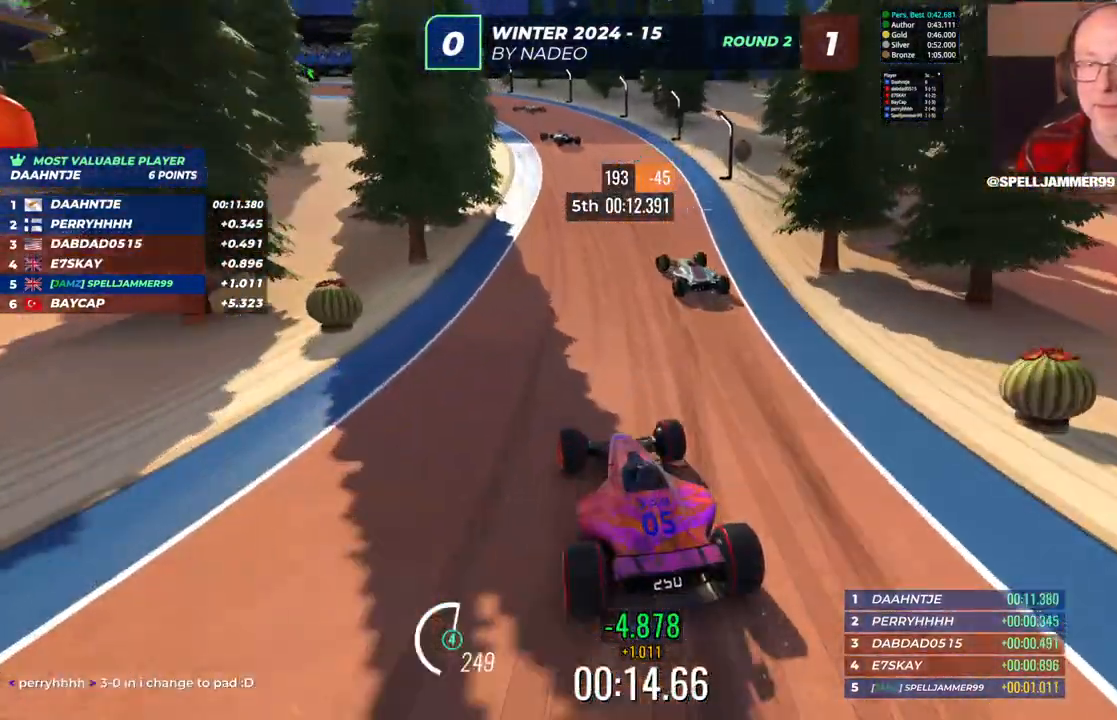
{"keys": ["left", "up"], "events": []}
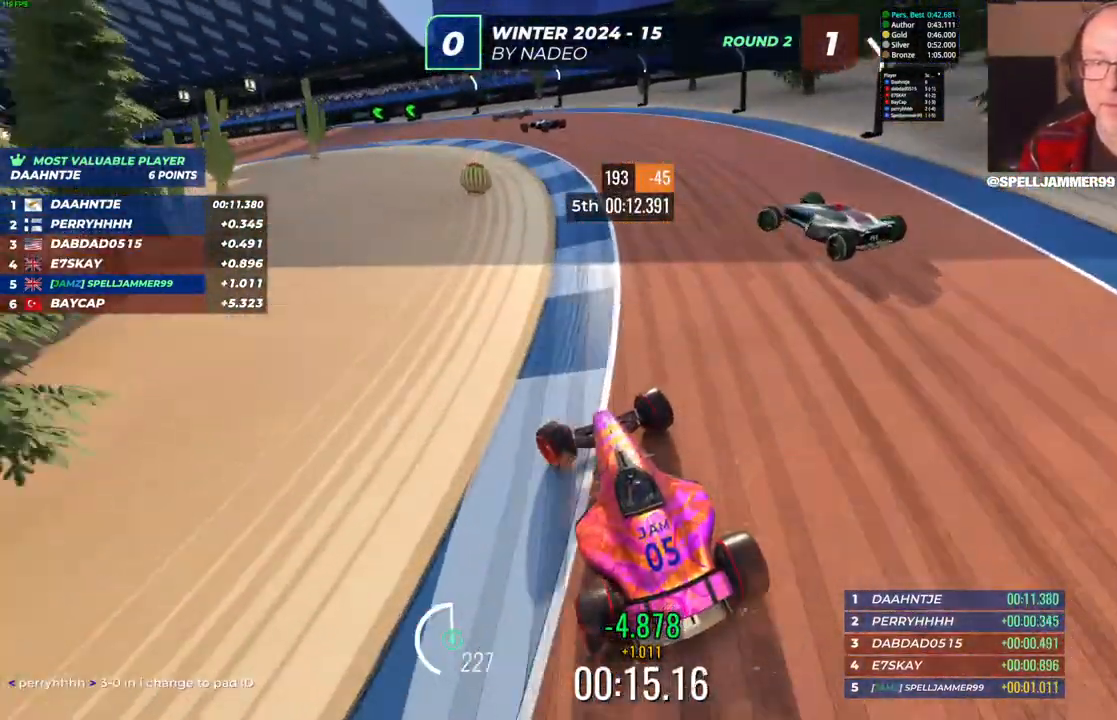
{"keys": ["left", "up"], "events": [[100, "left", "up"], [217, "left", "down"]]}
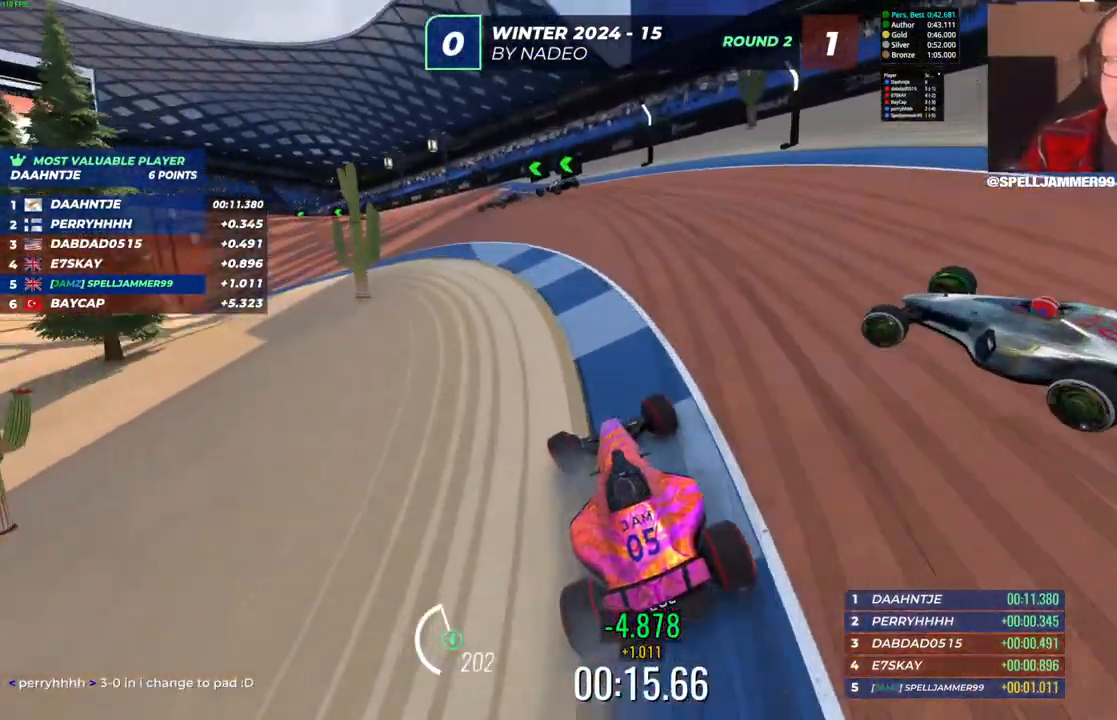
{"keys": ["left", "up"], "events": []}
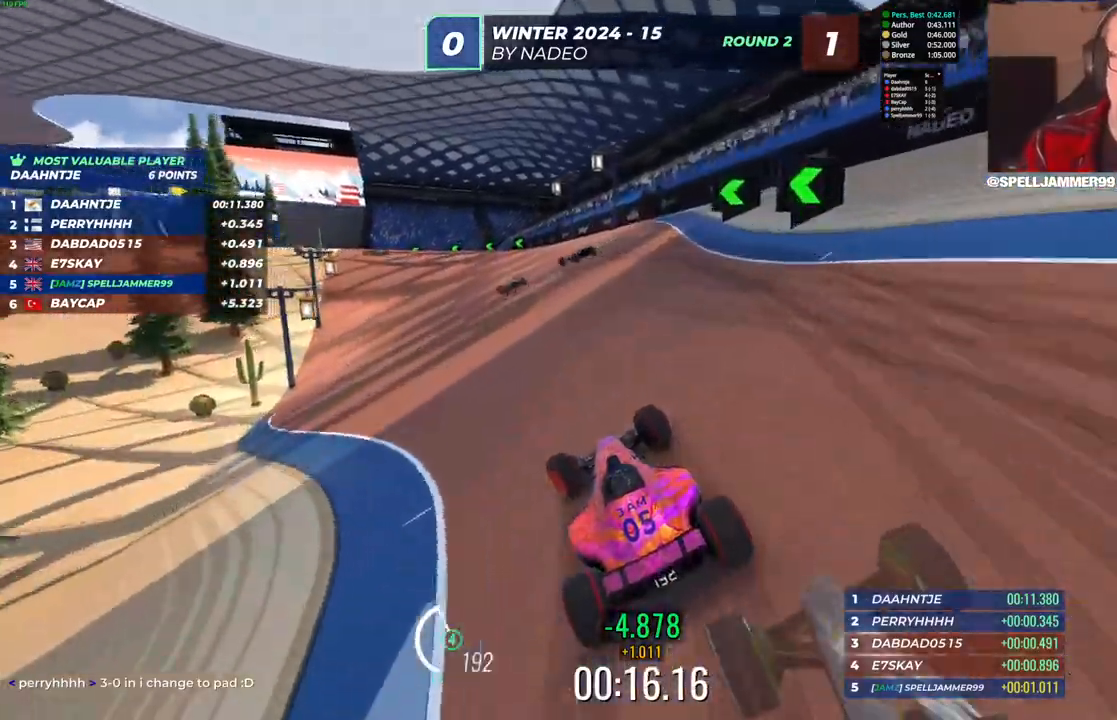
{"keys": ["up"], "events": [[33, "left", "up"]]}
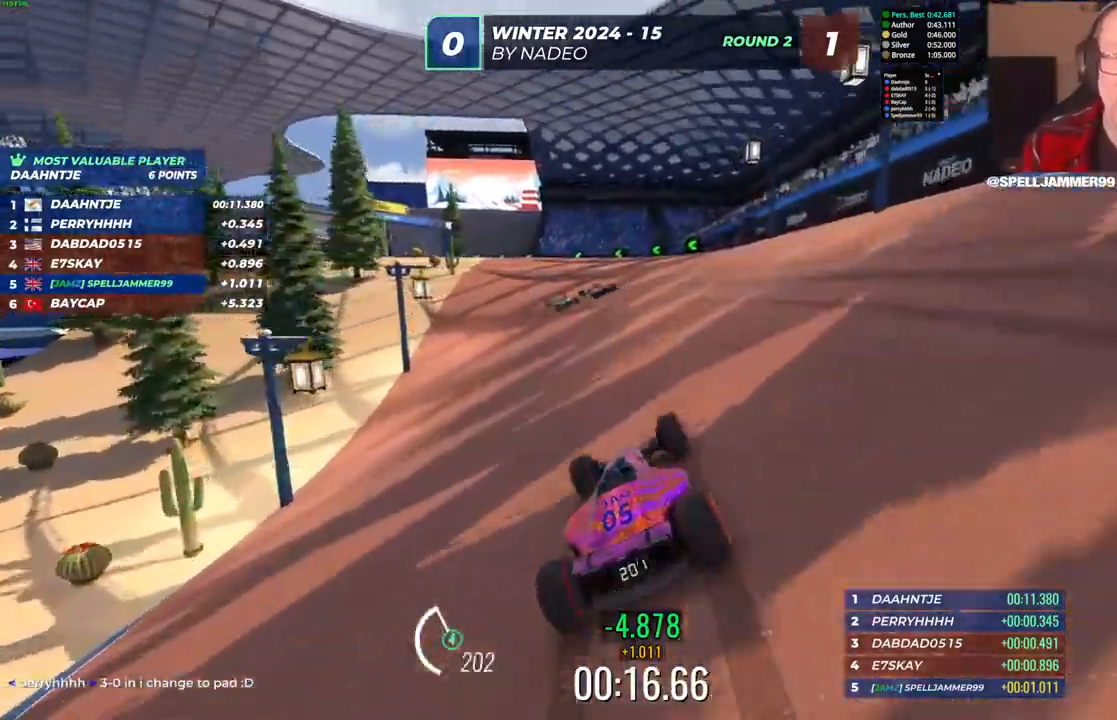
{"keys": ["left"], "events": [[250, "left", "down"], [433, "up", "up"]]}
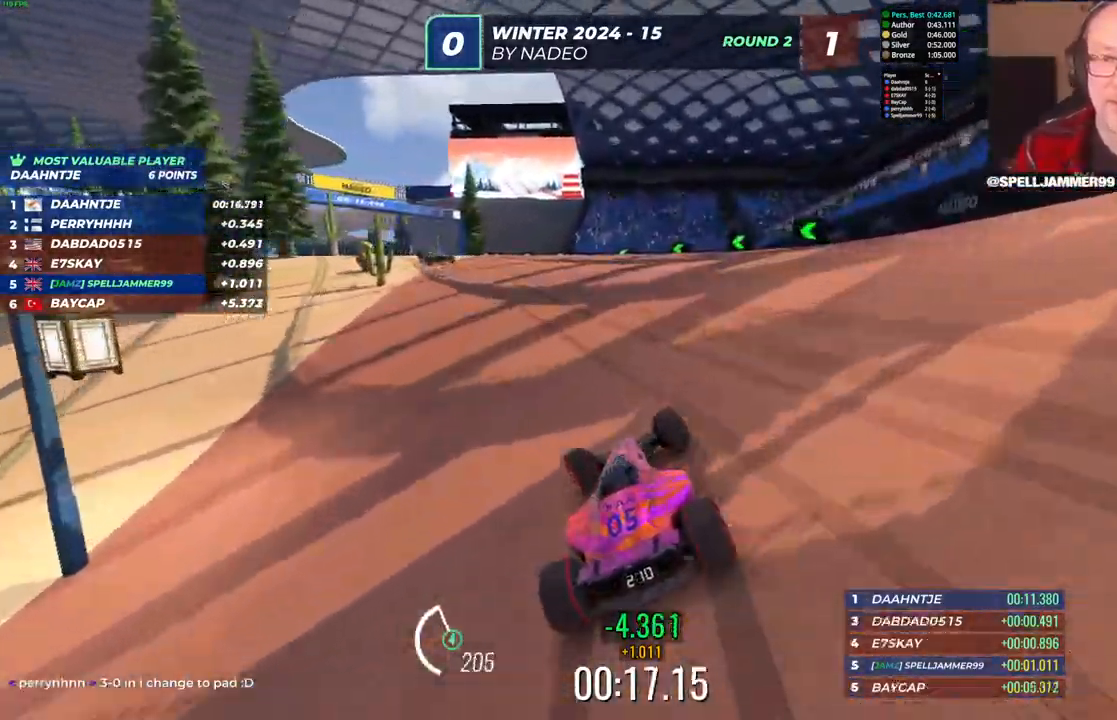
{"keys": ["up"], "events": [[33, "up", "down"], [350, "left", "up"]]}
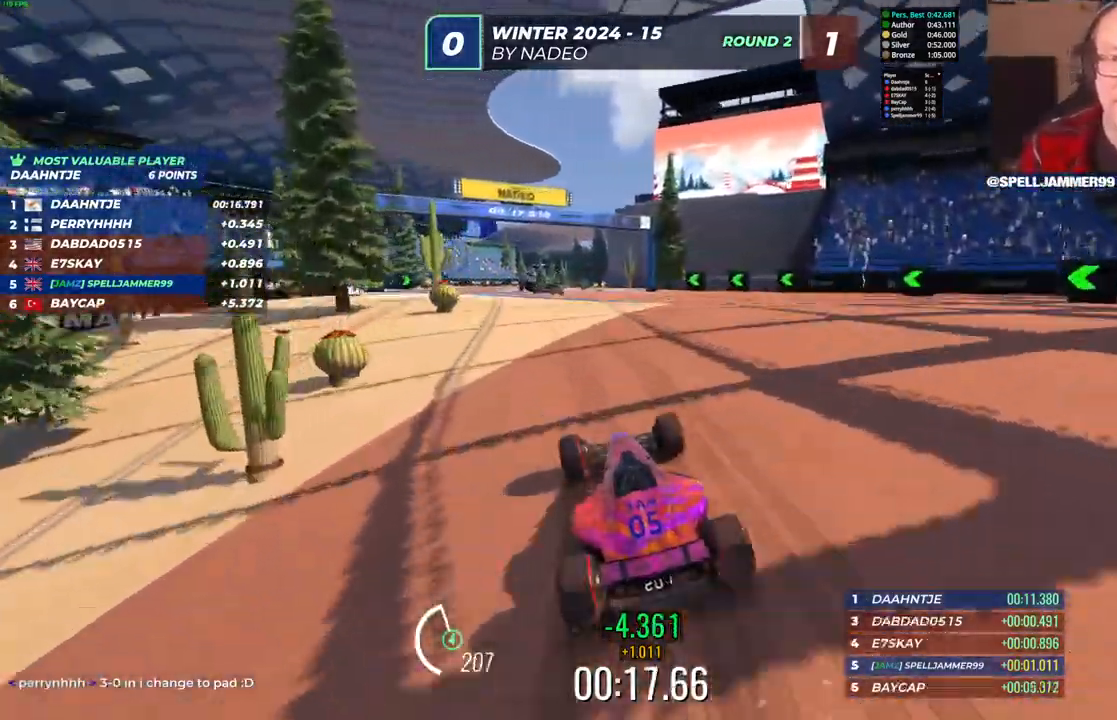
{"keys": ["up"], "events": [[117, "left", "down"], [317, "left", "up"]]}
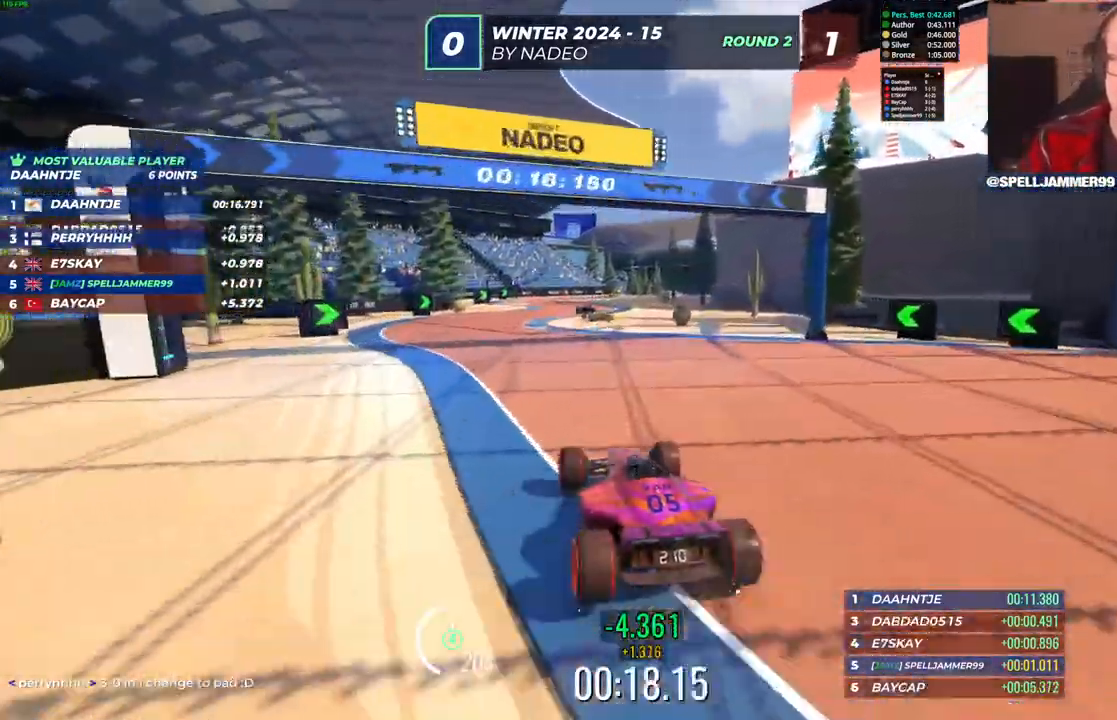
{"keys": ["up"], "events": []}
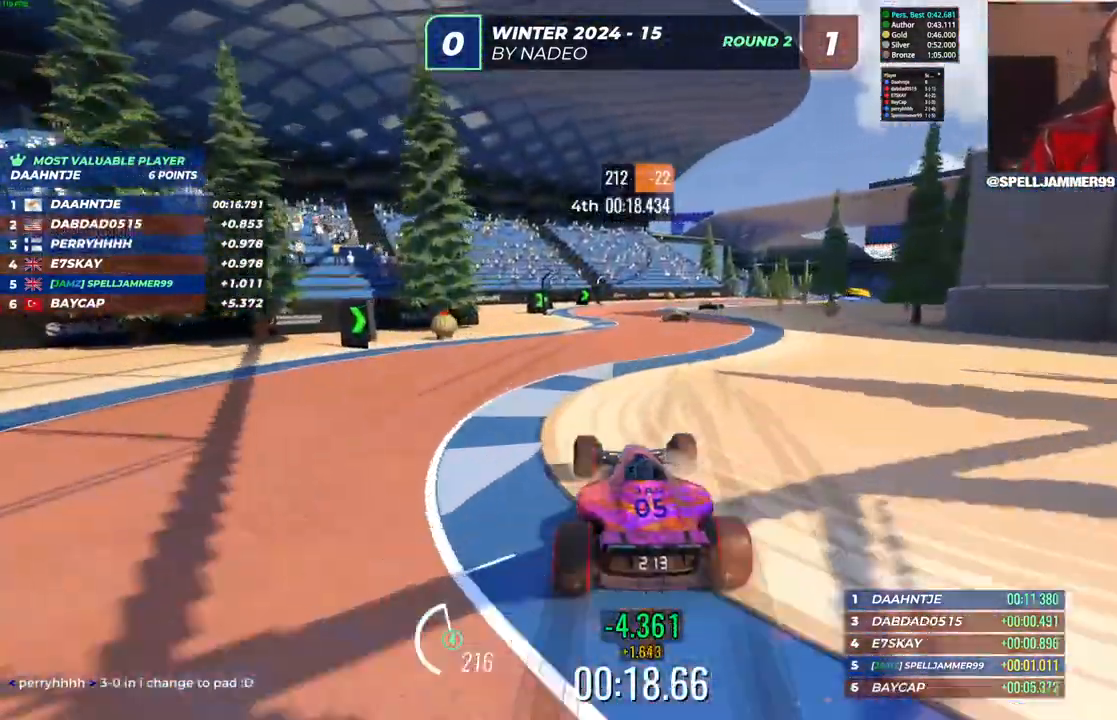
{"keys": ["up"], "events": [[67, "right", "down"], [450, "right", "up"]]}
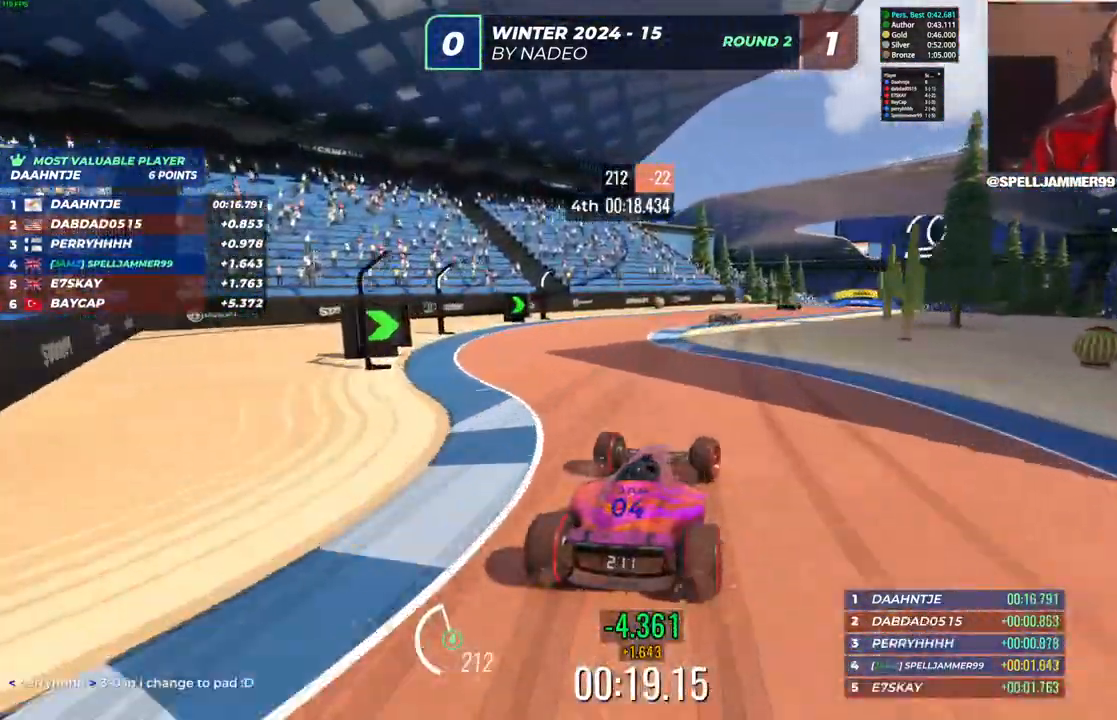
{"keys": ["right", "up"], "events": [[50, "right", "down"], [317, "right", "up"], [367, "right", "down"]]}
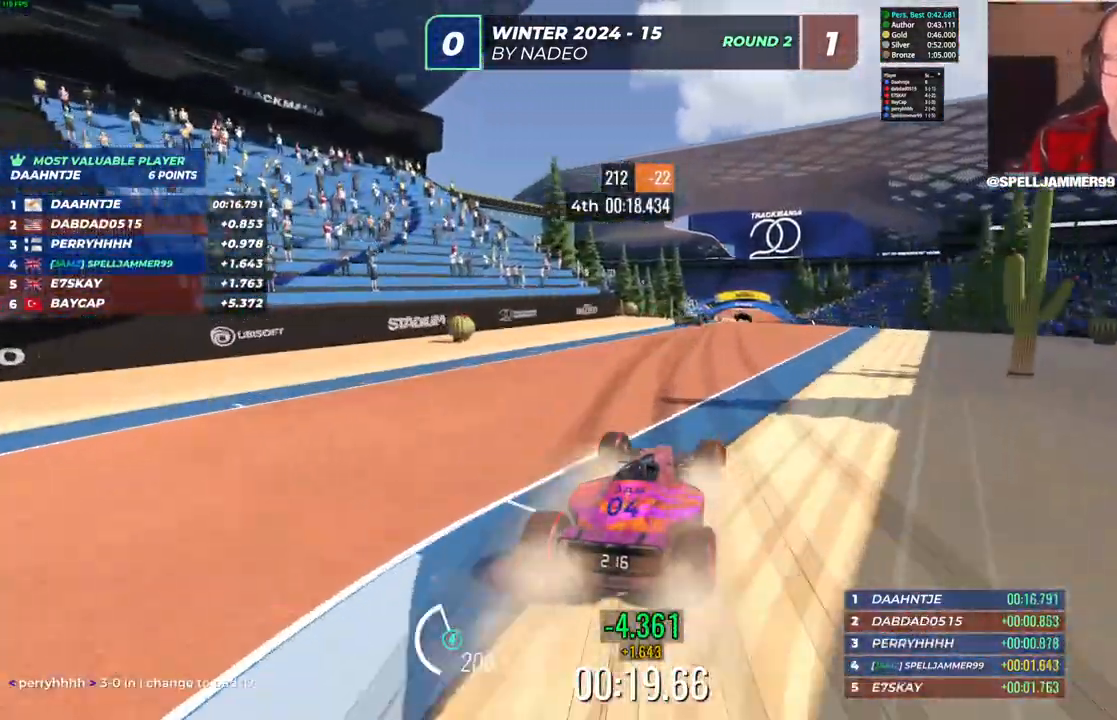
{"keys": ["up"], "events": [[33, "right", "up"]]}
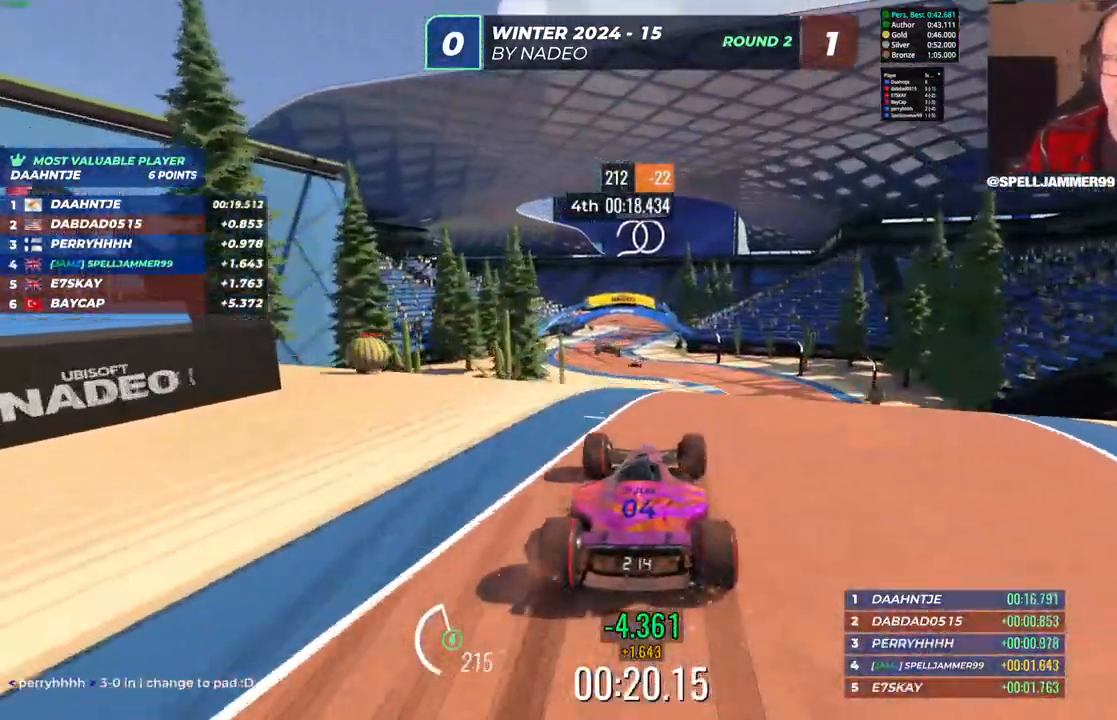
{"keys": ["up"], "events": [[33, "left", "down"], [183, "left", "up"], [267, "down", "down"], [350, "down", "up"]]}
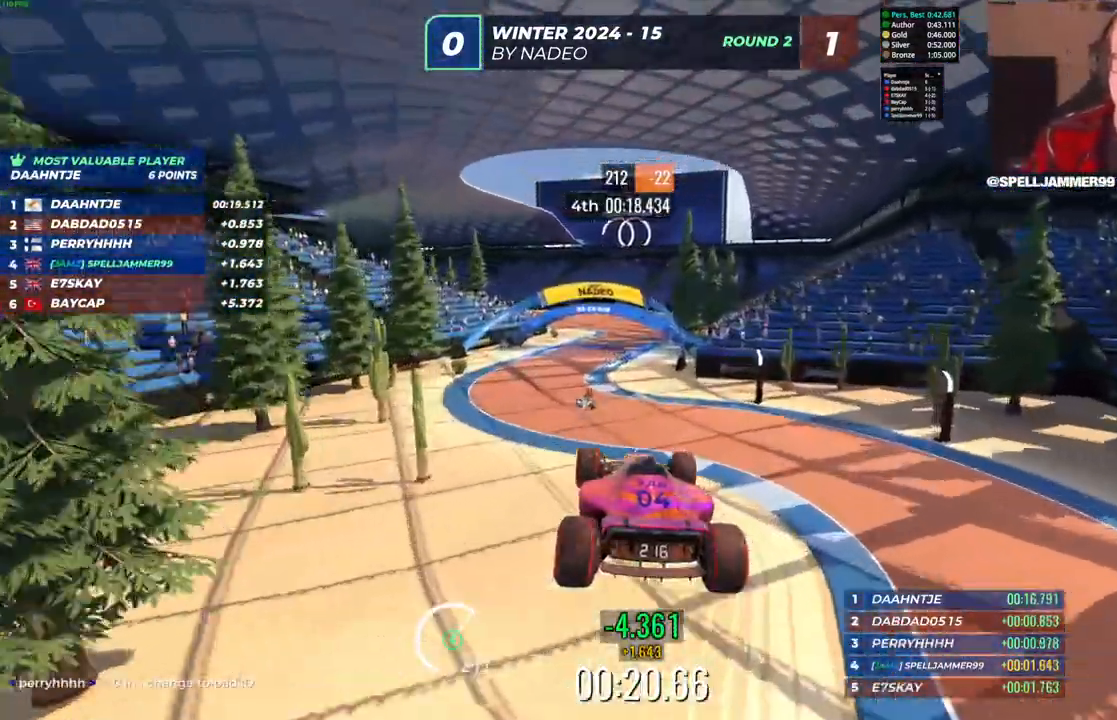
{"keys": ["up"], "events": [[317, "left", "down"], [467, "left", "up"]]}
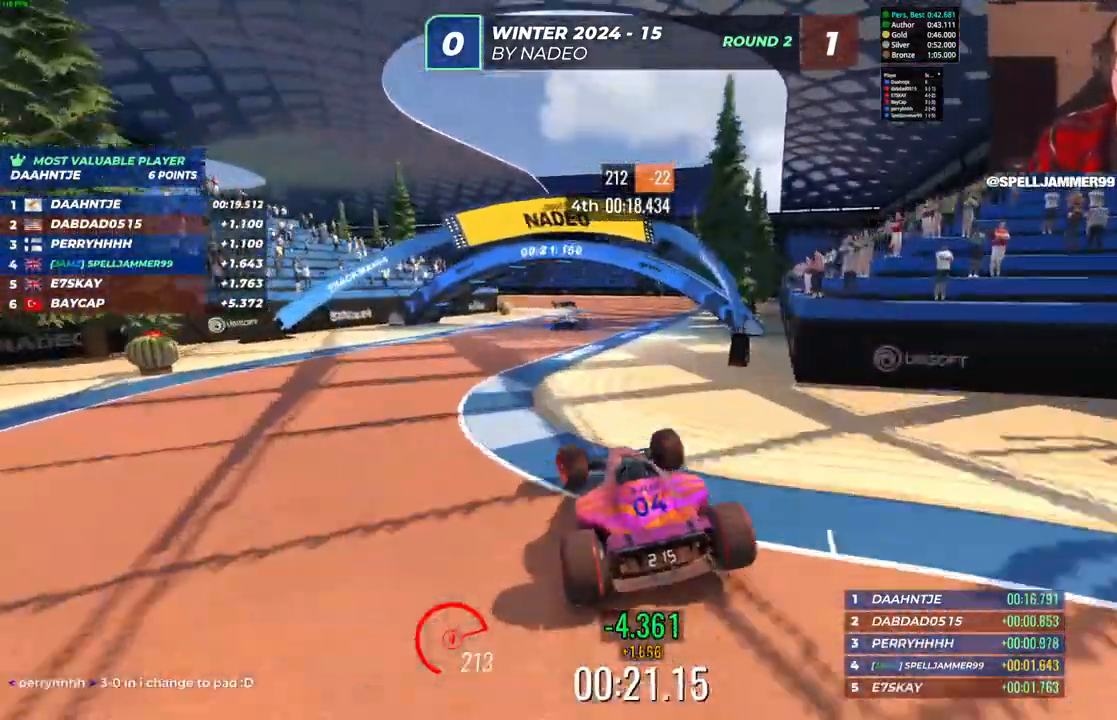
{"keys": ["right", "up"], "events": [[400, "right", "down"]]}
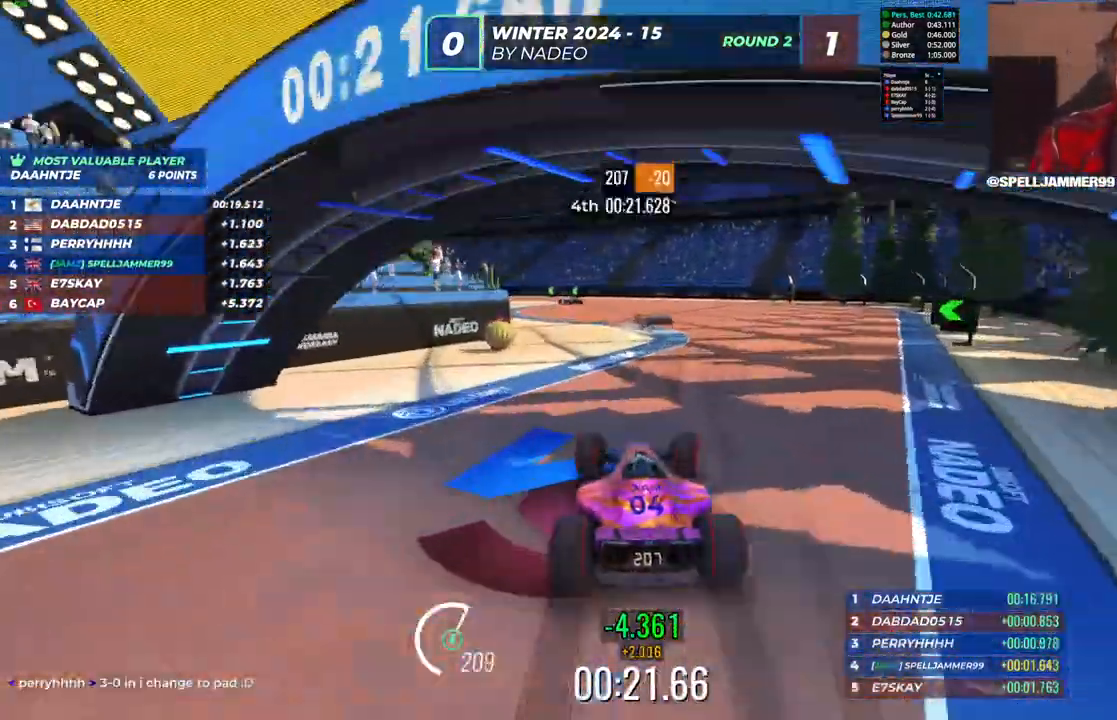
{"keys": ["left", "up"], "events": [[17, "right", "up"], [100, "left", "down"], [283, "left", "up"], [333, "left", "down"]]}
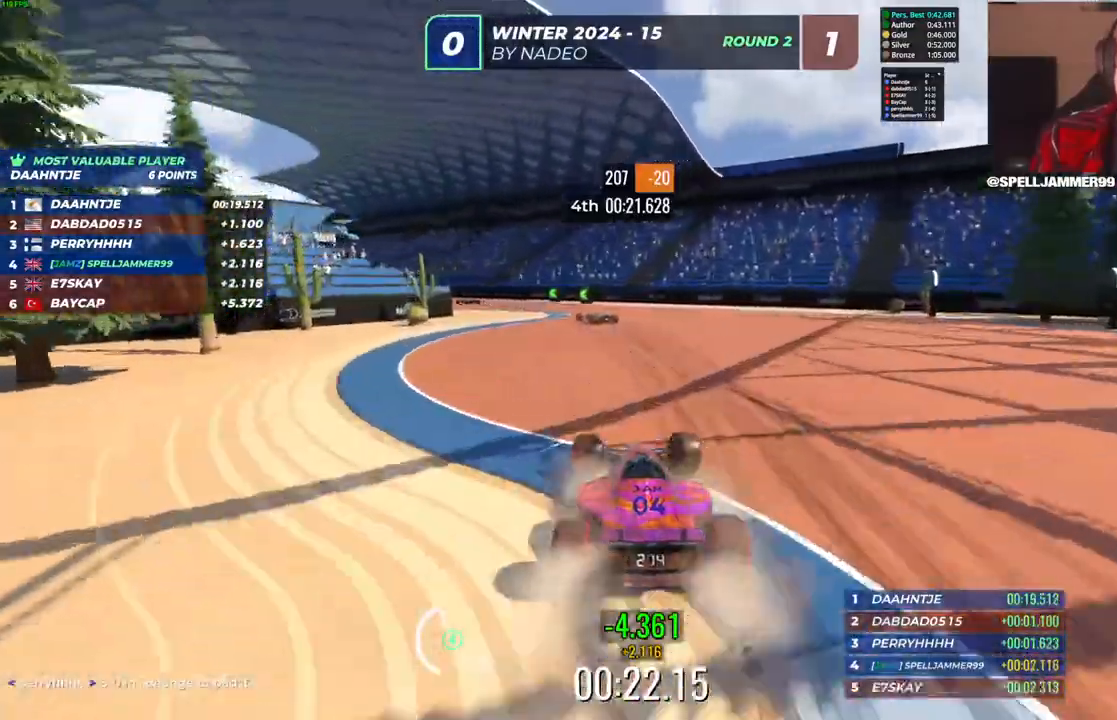
{"keys": ["left", "up"], "events": []}
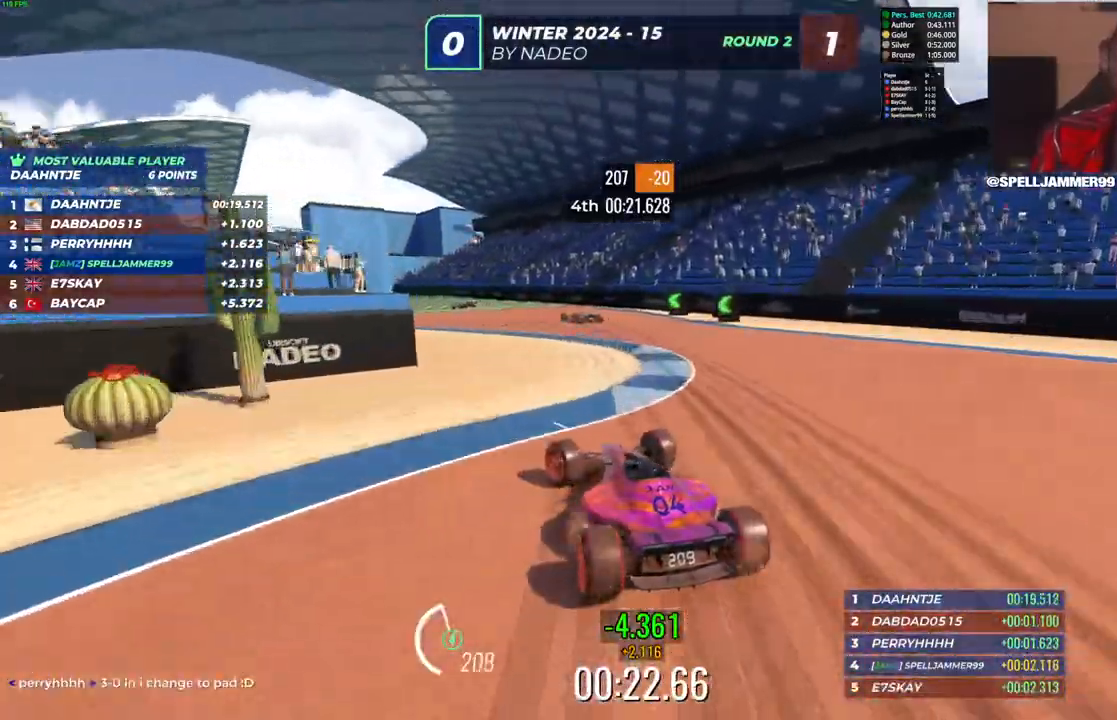
{"keys": ["up"], "events": [[50, "left", "up"], [267, "left", "down"], [467, "left", "up"]]}
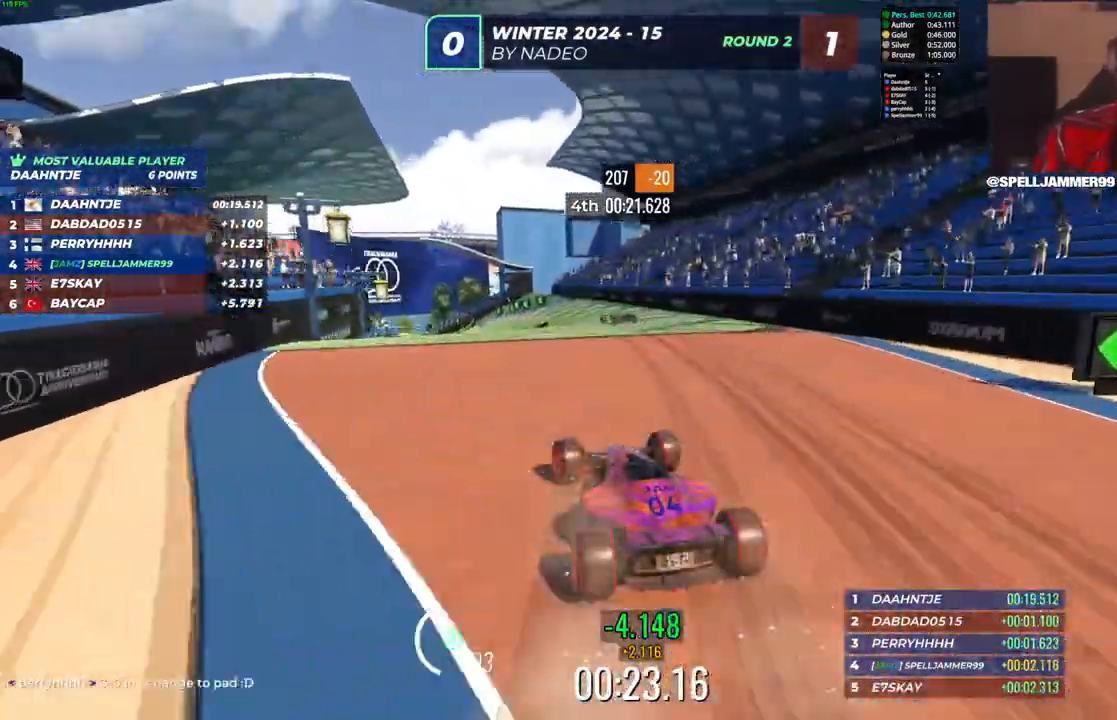
{"keys": ["up"], "events": [[267, "right", "down"], [383, "right", "up"]]}